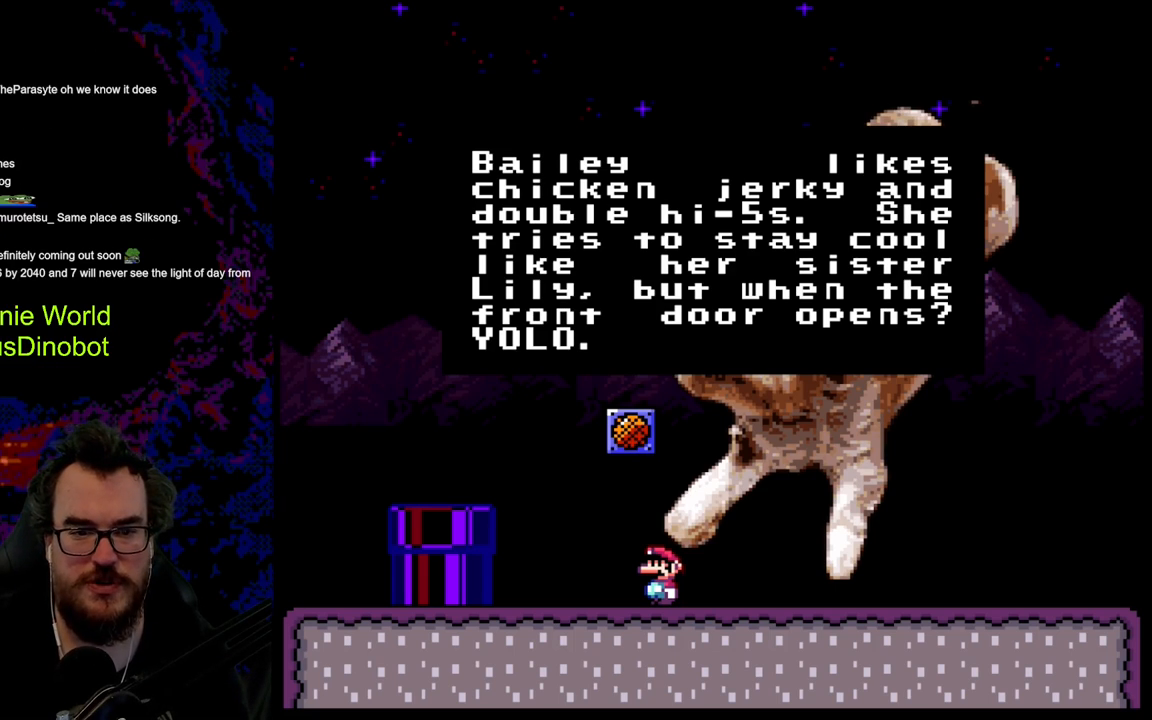
Gameplay with a controller (Nintendo layout); each line is a JSON object with the inputs held at the frame after it. "events" lists button and stick changes between this image and that frame as [ms after this image, input, new state], when the widget could be followed in between. Not read: L3 R3.
{"buttons": ["DPAD_RIGHT"], "events": [[317, "B", "down"], [467, "B", "up"], [483, "DPAD_RIGHT", "down"]]}
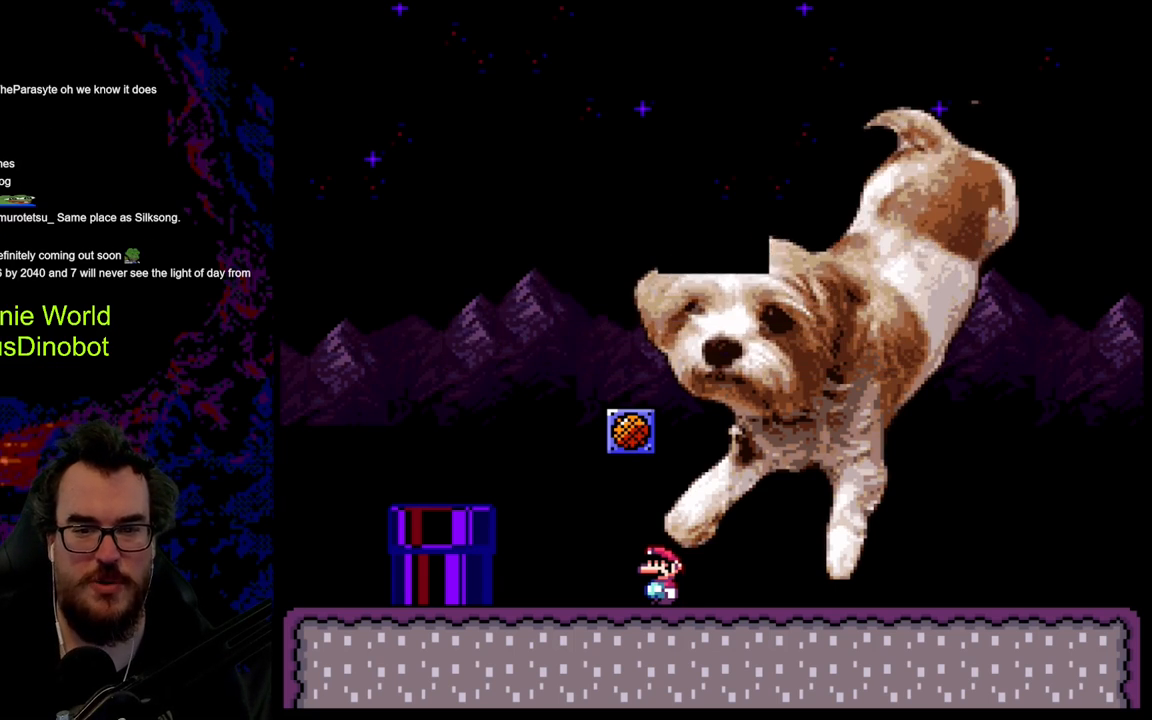
{"buttons": ["Y", "DPAD_RIGHT"], "events": [[100, "Y", "down"], [450, "Y", "up"], [467, "Y", "down"]]}
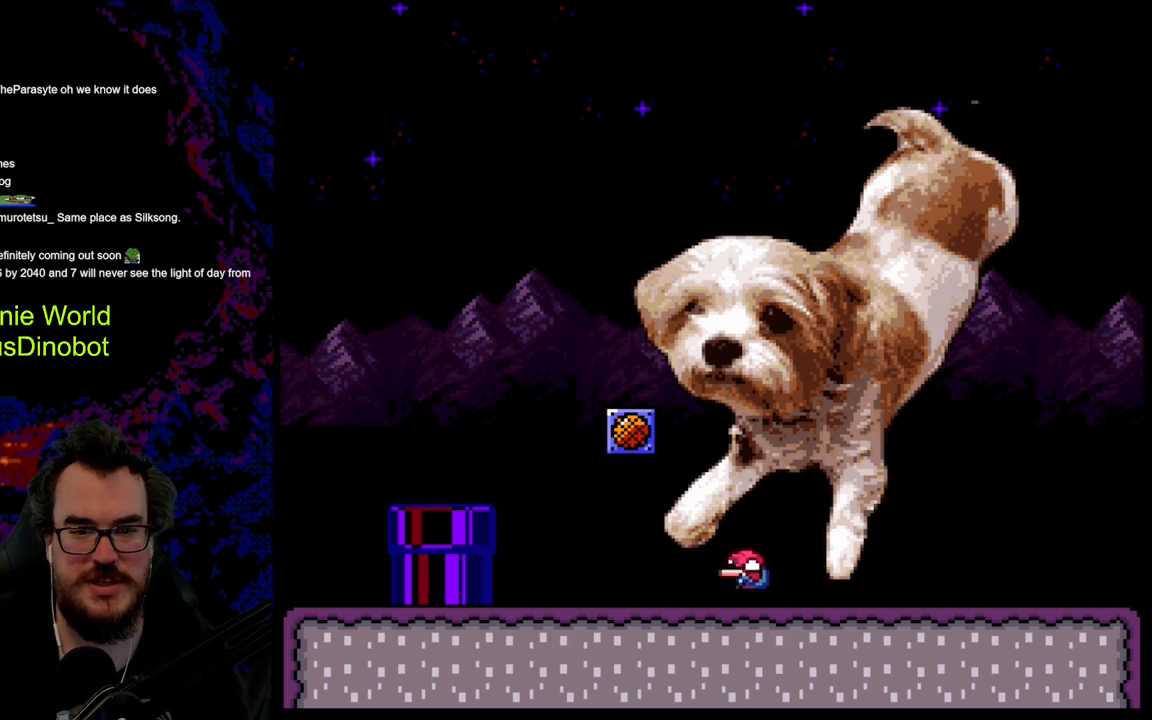
{"buttons": ["Y", "DPAD_LEFT"], "events": [[33, "B", "down"], [33, "DPAD_DOWN", "down"], [33, "DPAD_RIGHT", "up"], [50, "DPAD_DOWN", "up"], [50, "DPAD_LEFT", "down"], [433, "B", "up"]]}
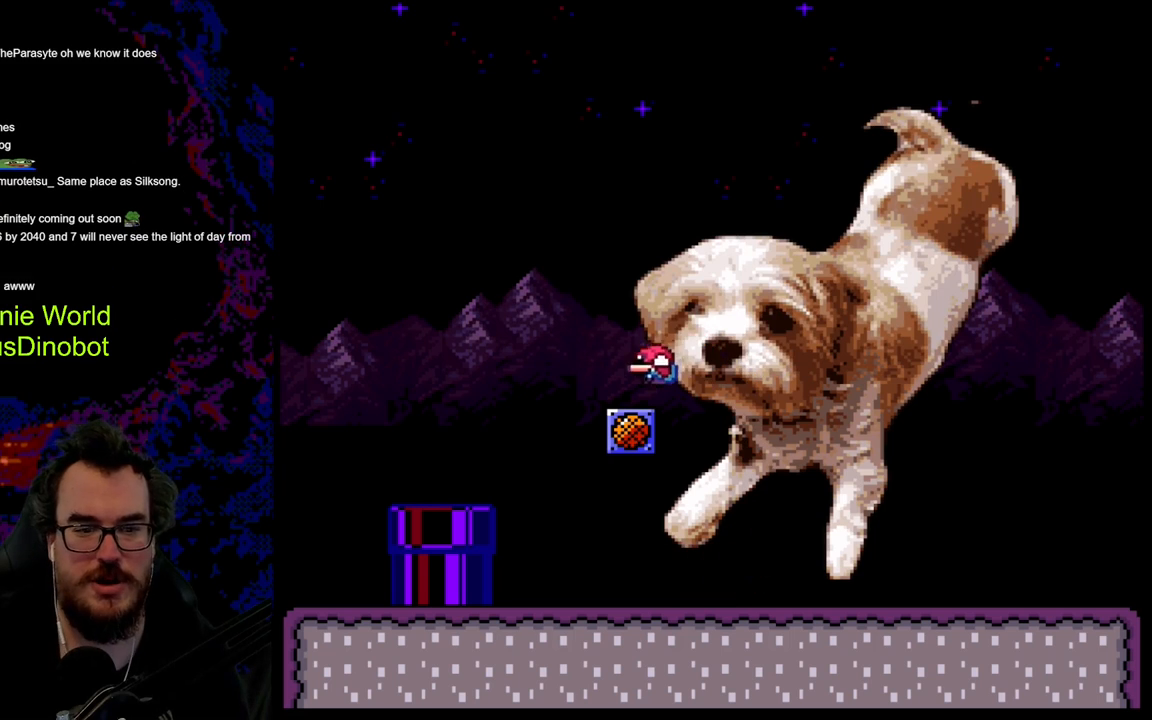
{"buttons": ["X"], "events": [[17, "Y", "up"], [50, "X", "down"], [100, "A", "down"], [350, "A", "up"], [433, "X", "up"], [483, "DPAD_LEFT", "up"], [483, "X", "down"]]}
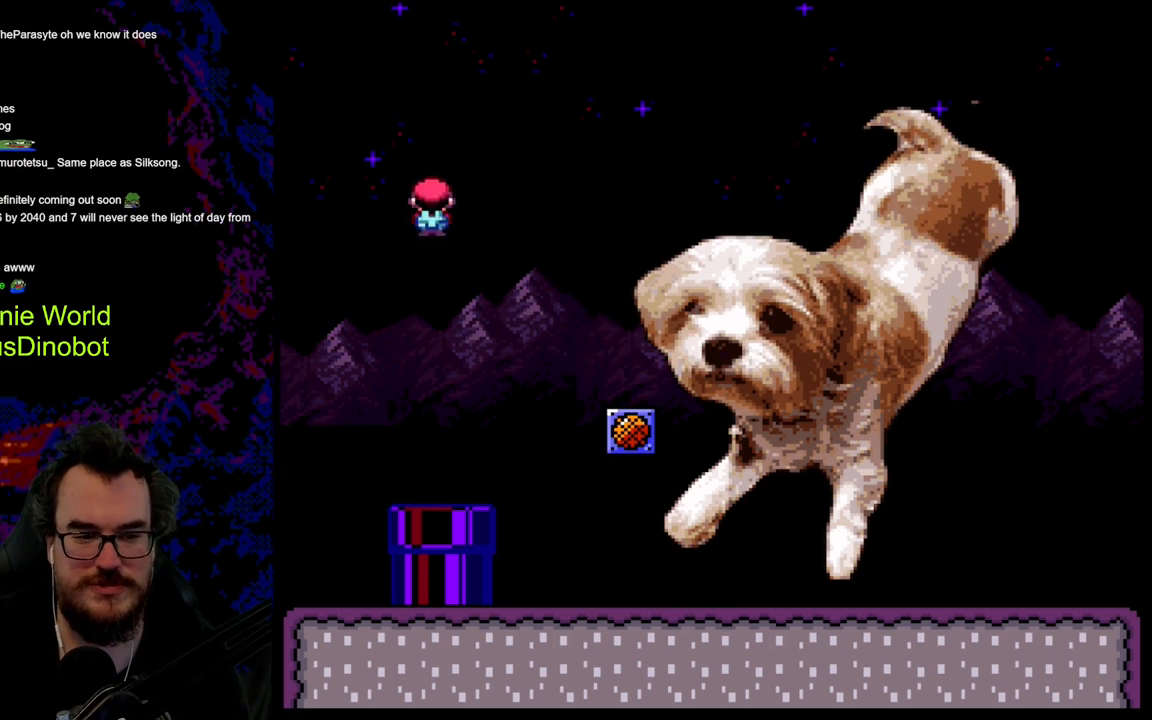
{"buttons": ["A", "X"], "events": [[67, "DPAD_RIGHT", "down"], [350, "DPAD_RIGHT", "up"], [433, "A", "down"]]}
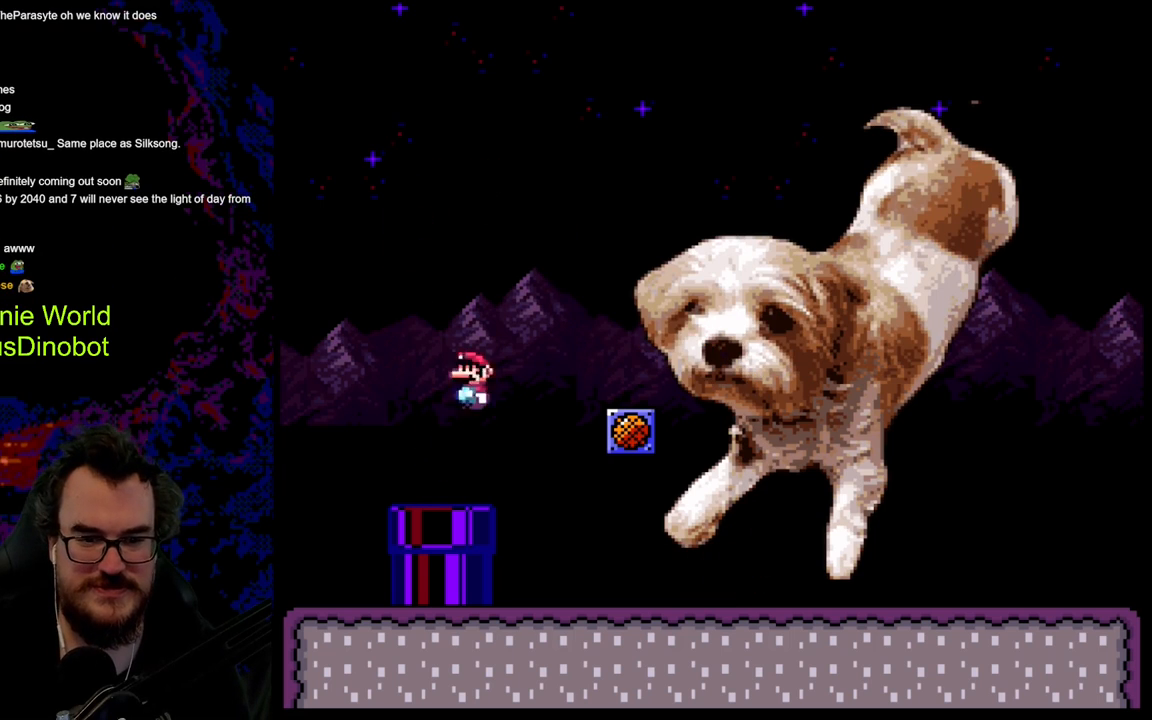
{"buttons": ["A", "X", "DPAD_LEFT"], "events": [[33, "DPAD_RIGHT", "down"], [117, "A", "up"], [350, "DPAD_RIGHT", "up"], [433, "DPAD_LEFT", "down"], [450, "A", "down"]]}
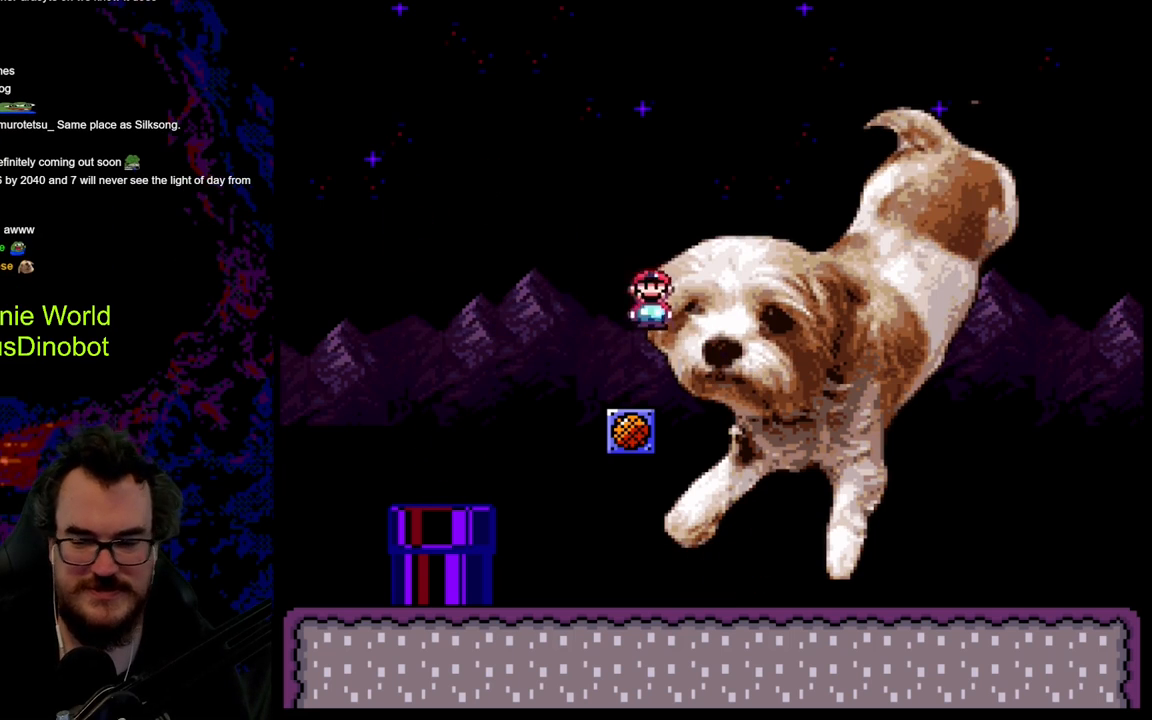
{"buttons": ["X", "DPAD_LEFT"], "events": [[250, "A", "up"]]}
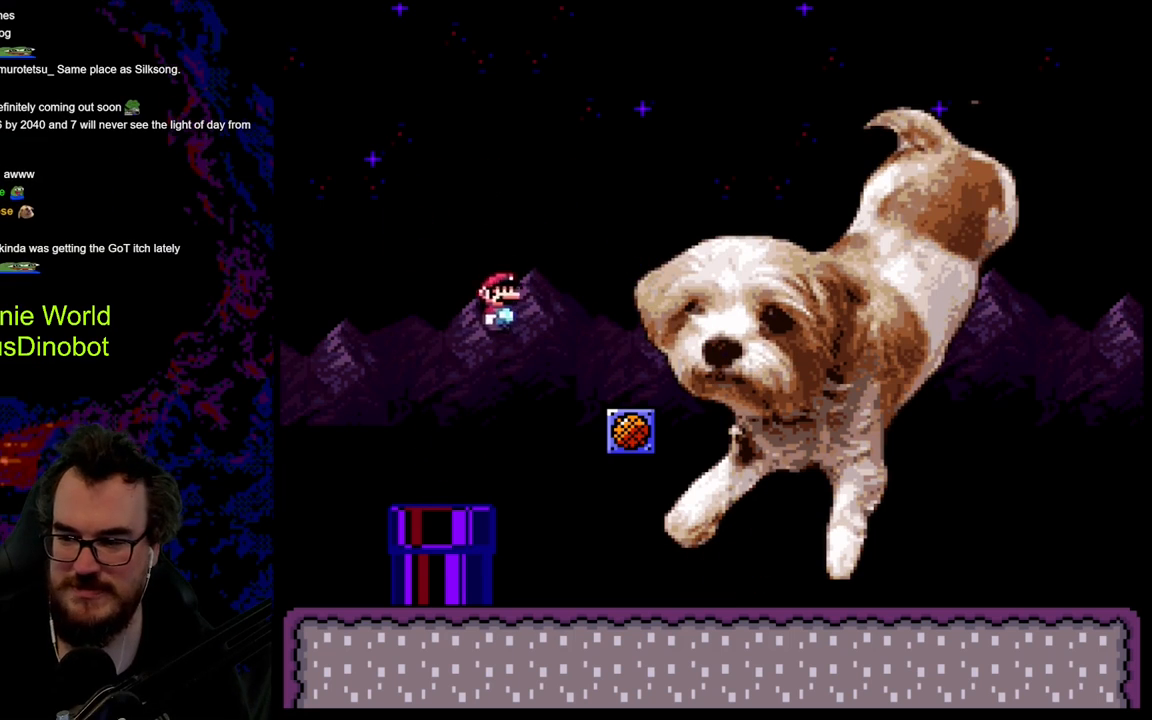
{"buttons": ["X", "DPAD_DOWN"], "events": [[117, "DPAD_LEFT", "up"], [133, "DPAD_RIGHT", "down"], [217, "DPAD_DOWN", "down"], [283, "DPAD_RIGHT", "up"]]}
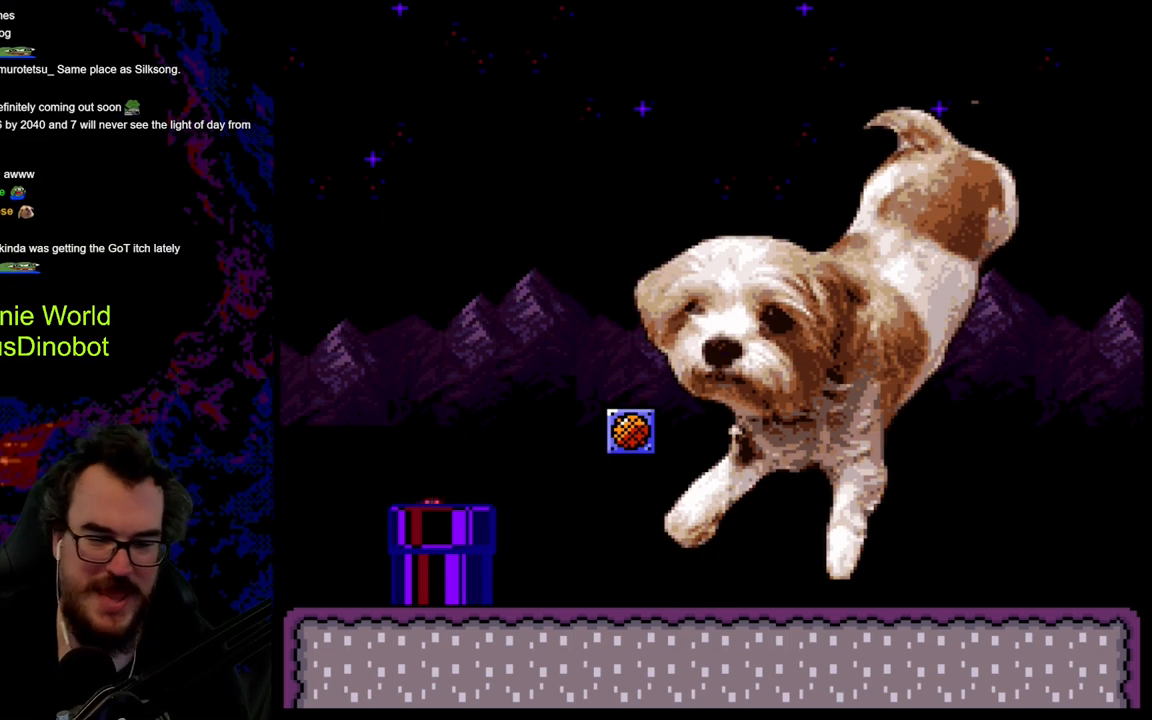
{"buttons": [], "events": [[100, "DPAD_DOWN", "up"], [100, "X", "up"]]}
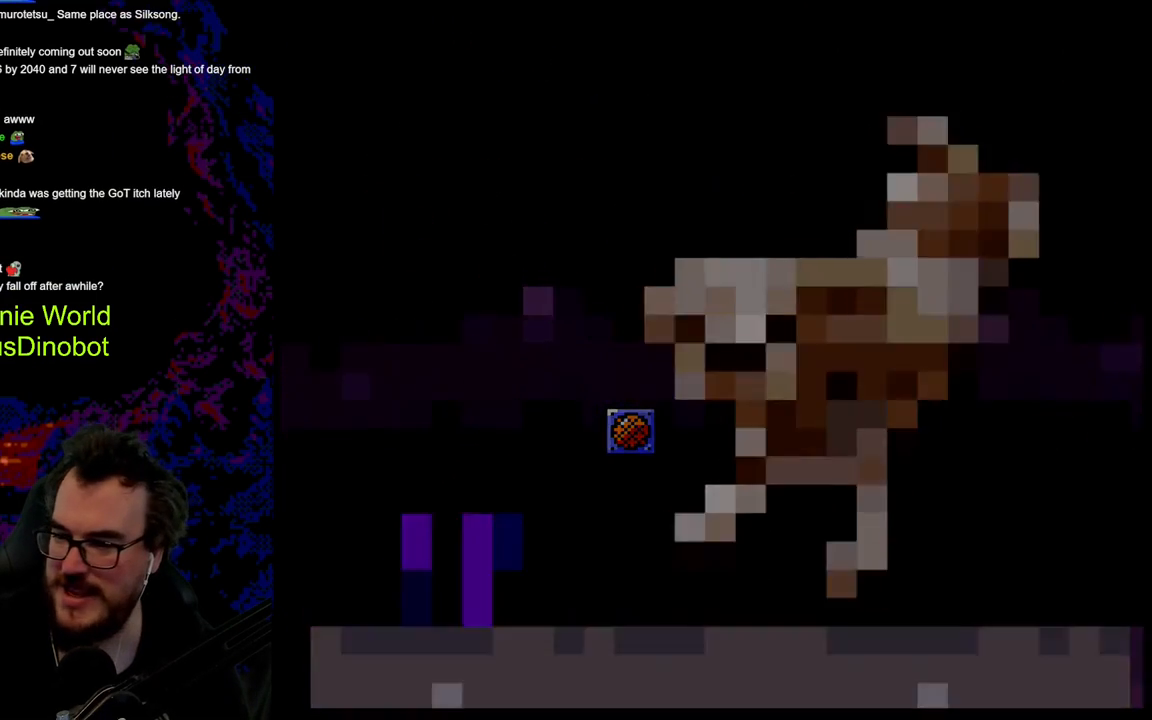
{"buttons": [], "events": []}
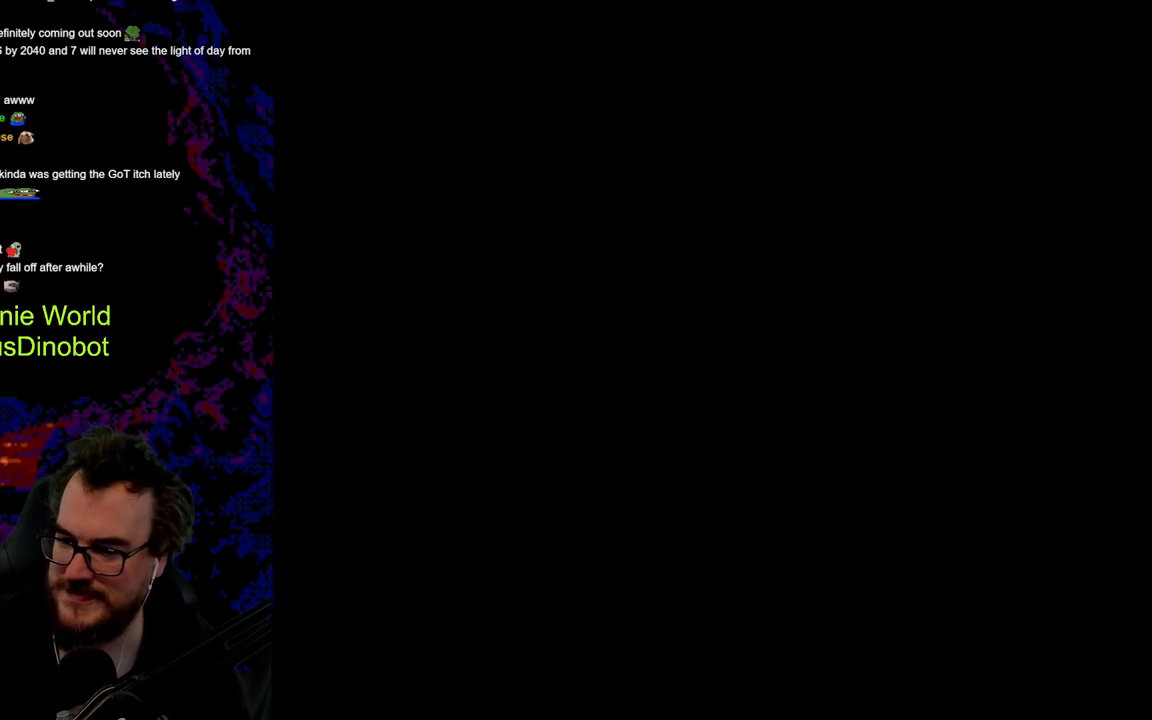
{"buttons": ["B", "Y"], "events": [[350, "B", "down"], [383, "Y", "down"]]}
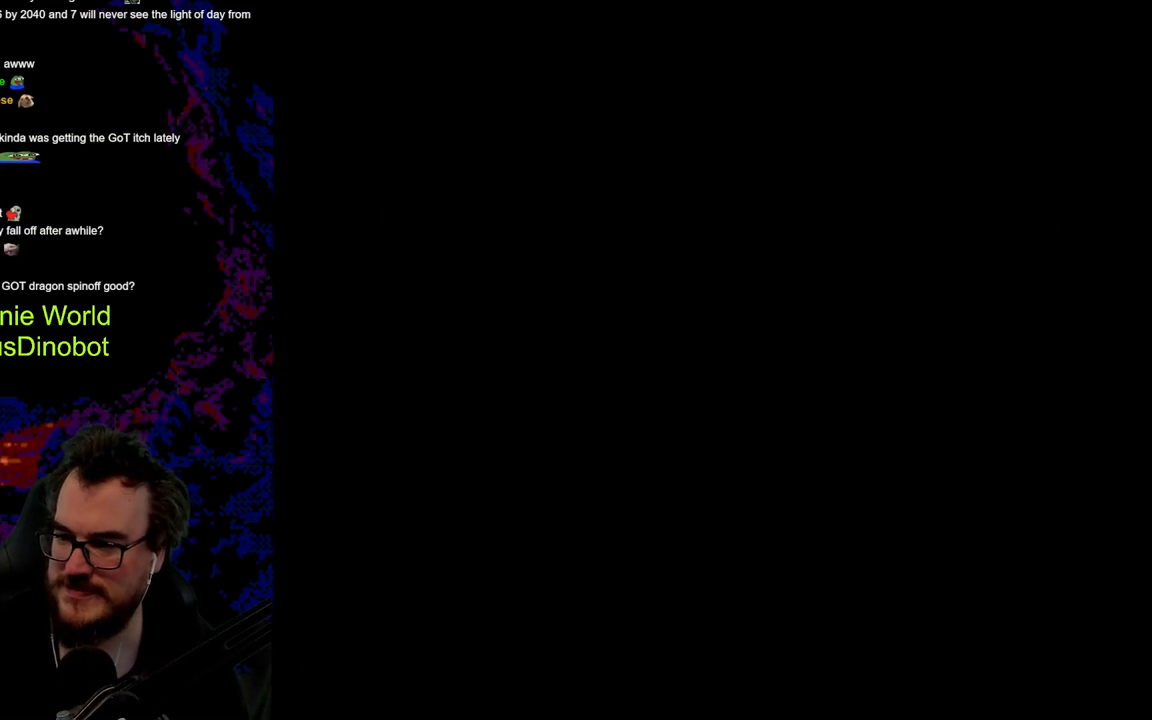
{"buttons": ["B", "Y"], "events": []}
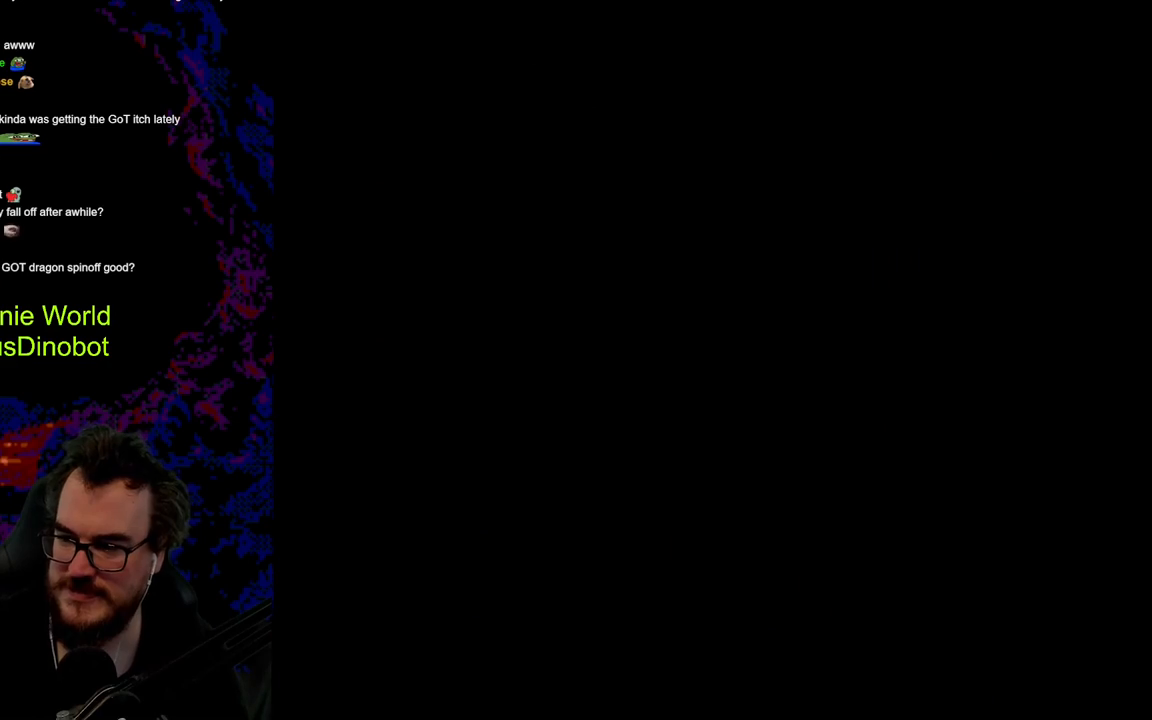
{"buttons": ["B", "Y"], "events": []}
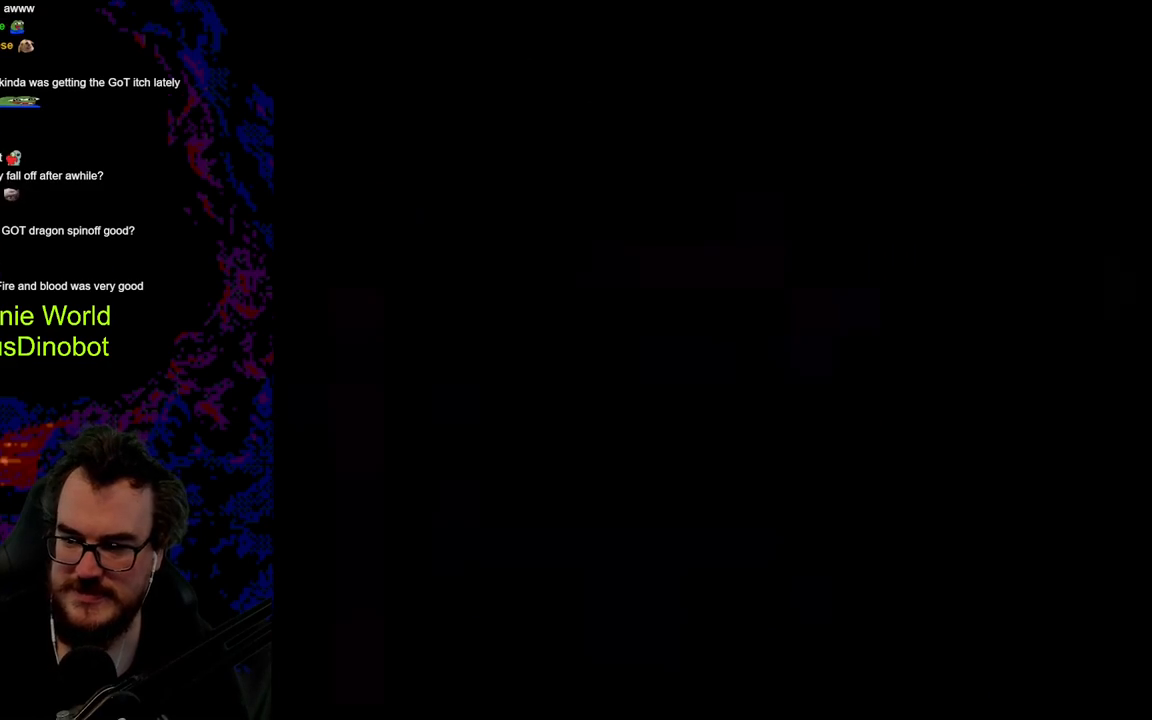
{"buttons": ["B", "Y"], "events": []}
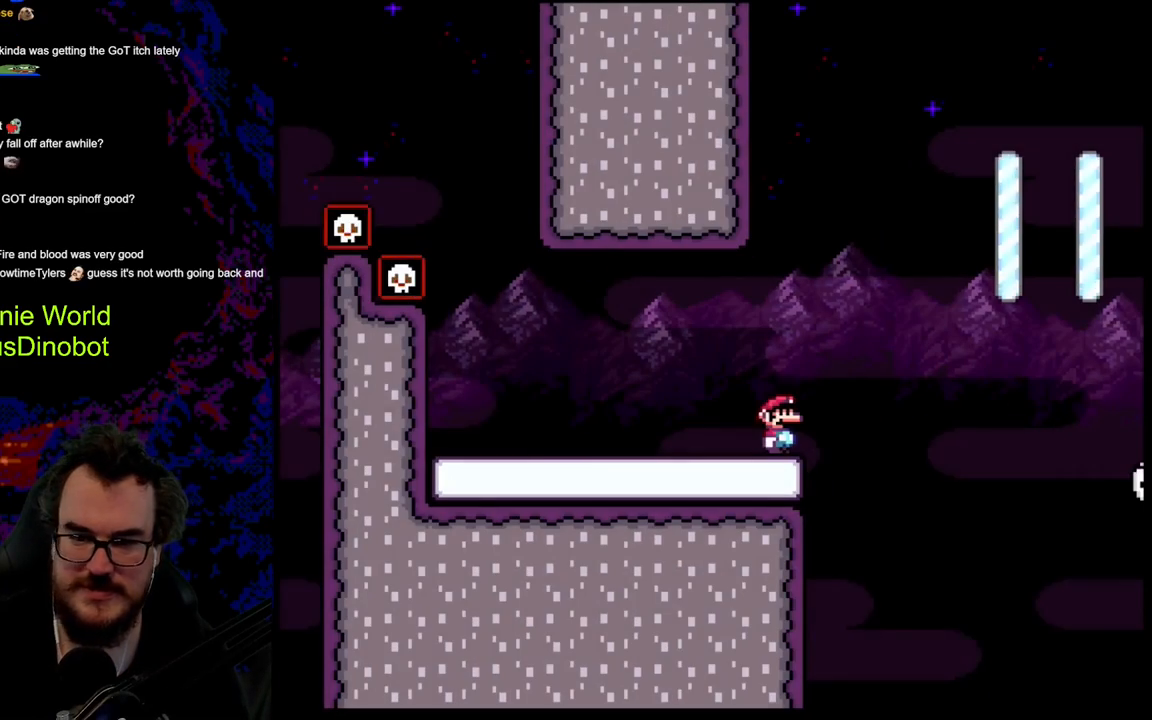
{"buttons": ["Y", "DPAD_RIGHT"], "events": [[217, "B", "up"], [383, "DPAD_RIGHT", "down"]]}
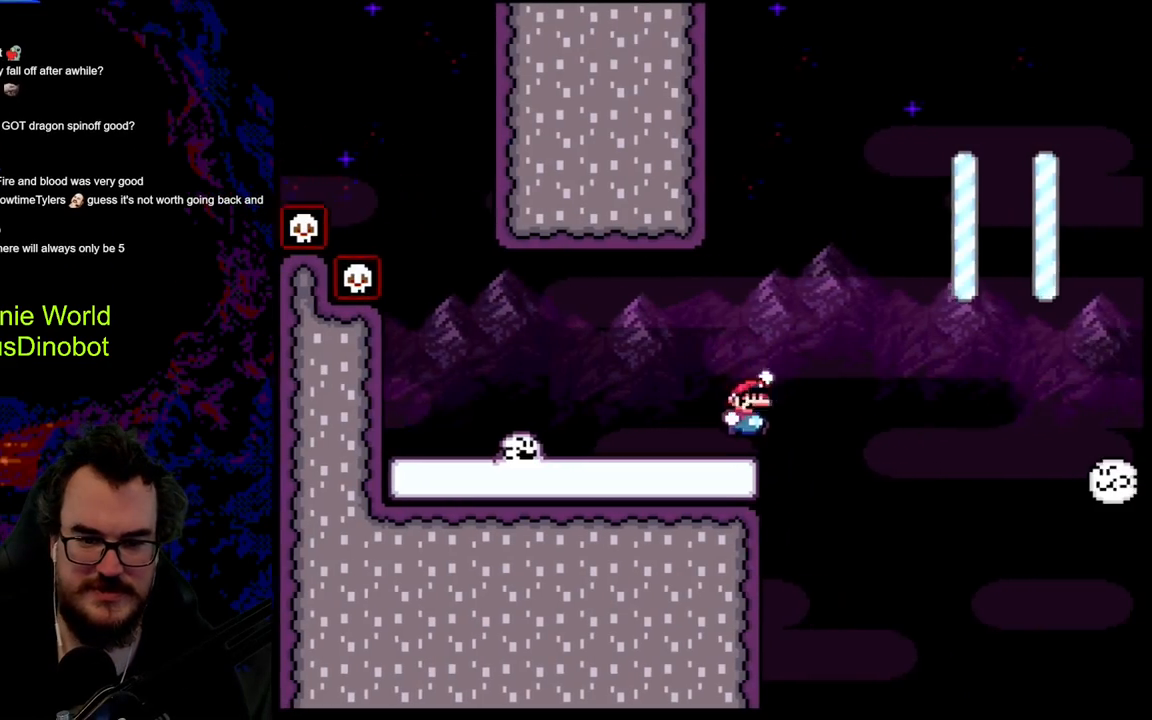
{"buttons": ["B", "Y", "DPAD_RIGHT"], "events": [[33, "B", "down"]]}
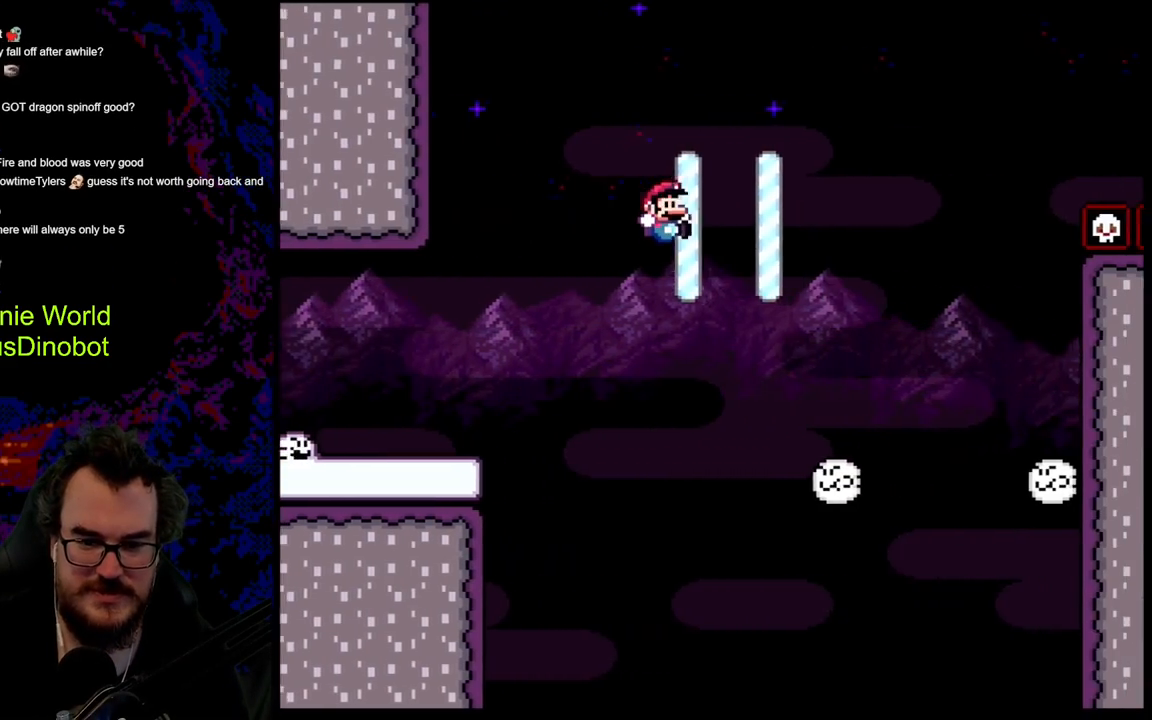
{"buttons": ["B", "Y"], "events": [[317, "DPAD_DOWN", "down"], [333, "DPAD_DOWN", "up"], [333, "DPAD_LEFT", "down"], [333, "DPAD_RIGHT", "up"], [433, "DPAD_LEFT", "up"]]}
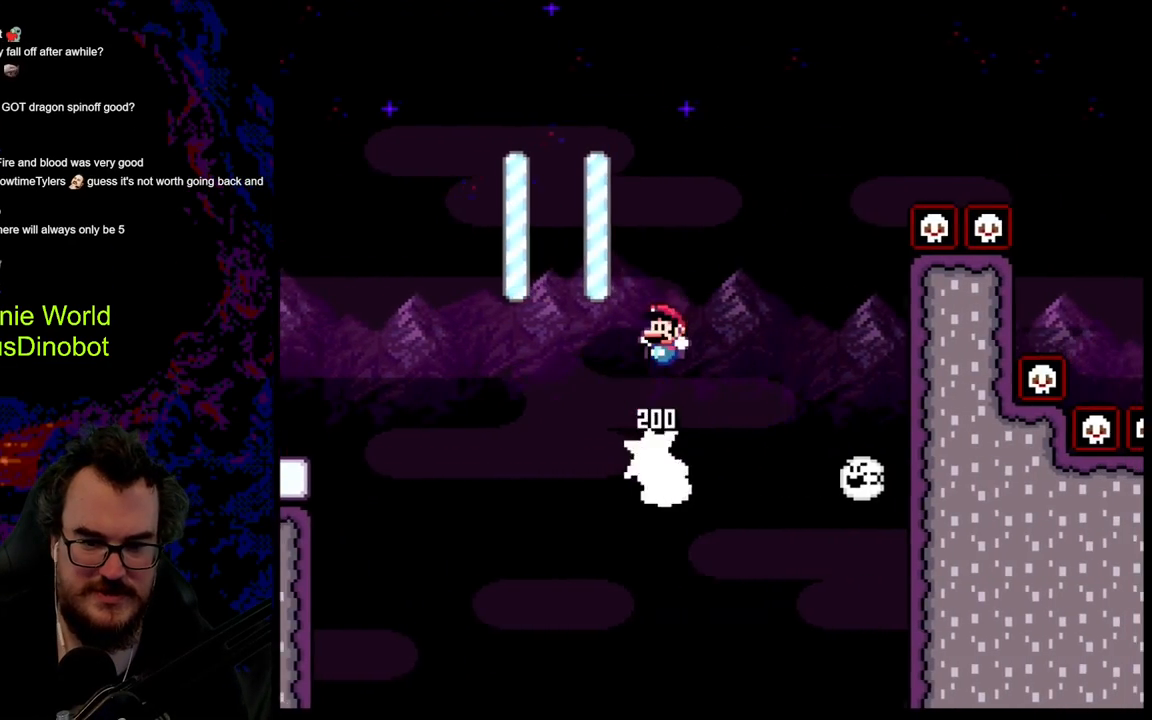
{"buttons": ["B", "Y"], "events": []}
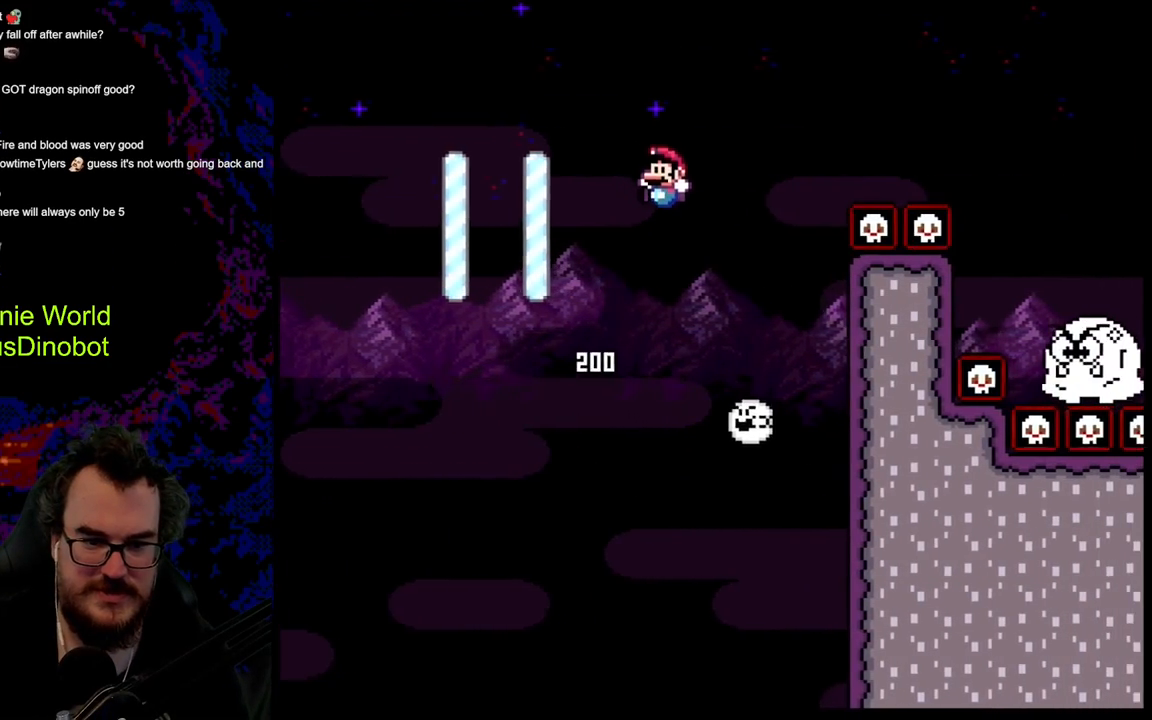
{"buttons": ["B", "Y", "DPAD_RIGHT"], "events": [[317, "DPAD_RIGHT", "down"]]}
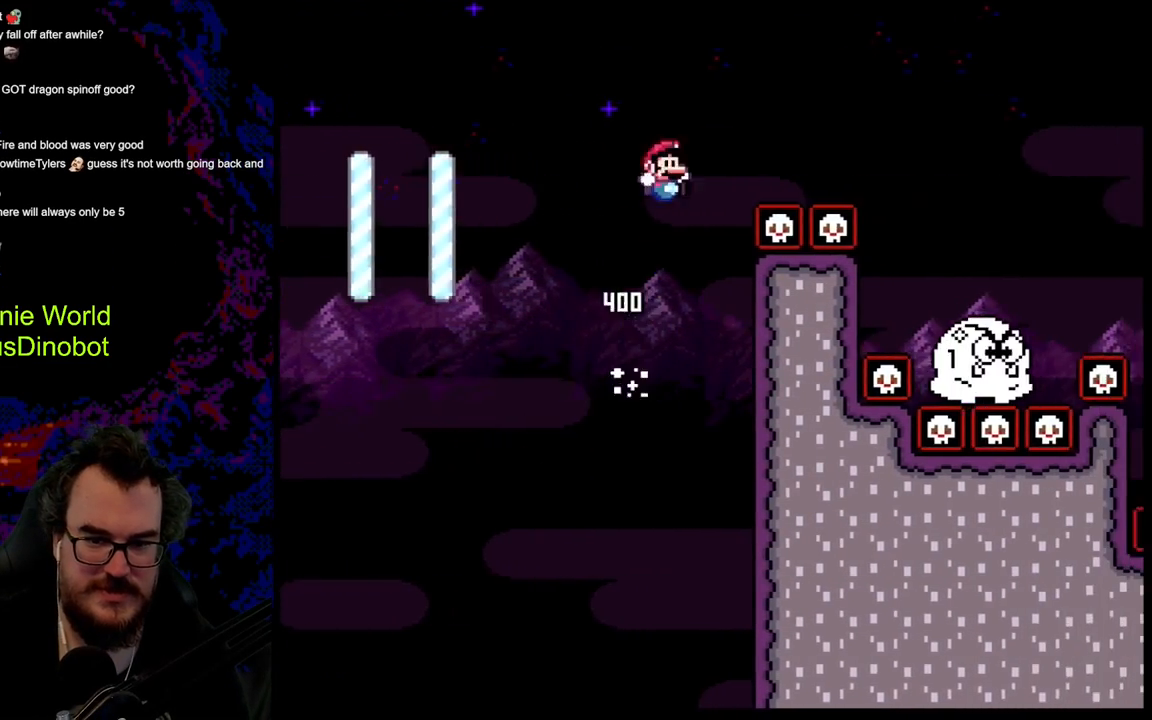
{"buttons": ["B", "Y", "DPAD_RIGHT"], "events": []}
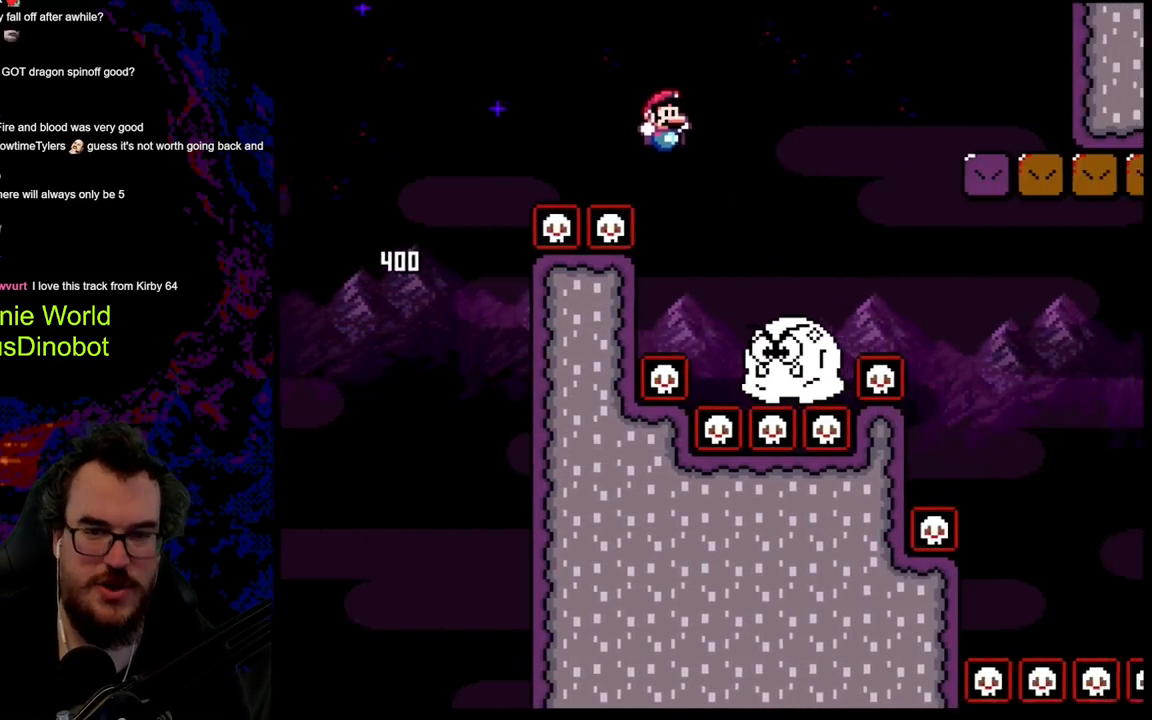
{"buttons": ["B", "Y", "DPAD_RIGHT"], "events": []}
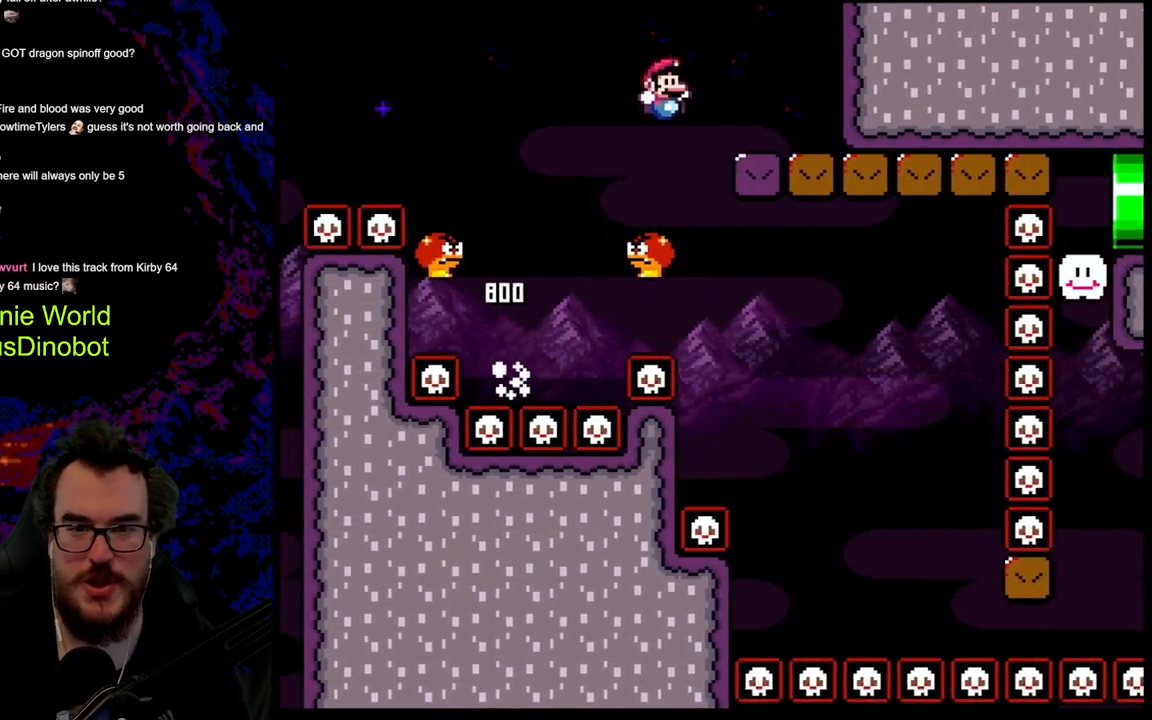
{"buttons": ["Y"], "events": [[233, "B", "up"], [250, "DPAD_RIGHT", "up"]]}
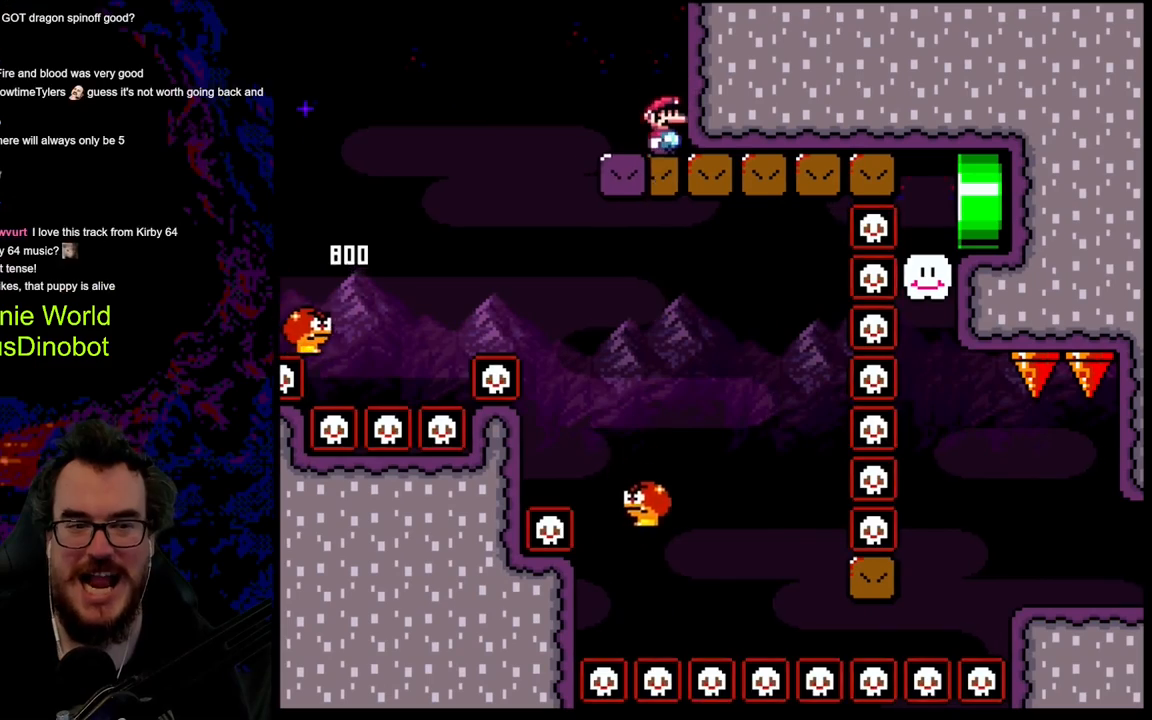
{"buttons": ["Y", "DPAD_LEFT"], "events": [[67, "B", "down"], [67, "DPAD_LEFT", "down"], [250, "B", "up"]]}
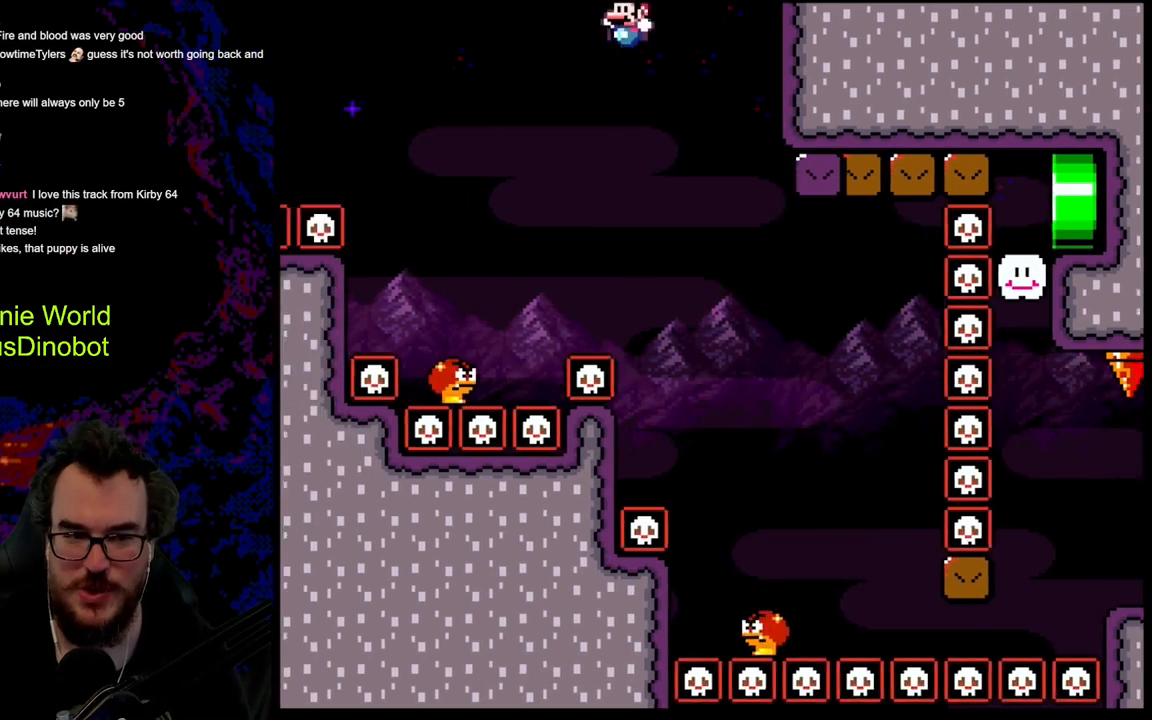
{"buttons": ["B", "Y"], "events": [[233, "DPAD_LEFT", "up"], [267, "B", "down"], [267, "DPAD_RIGHT", "down"], [417, "DPAD_RIGHT", "up"]]}
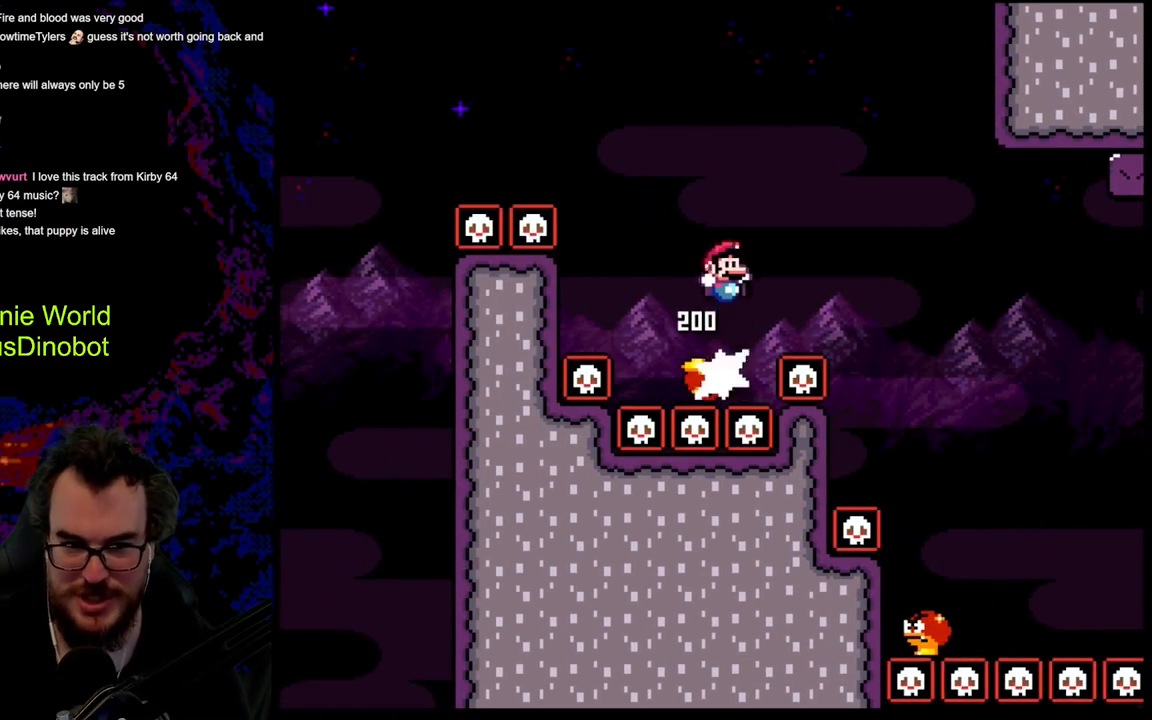
{"buttons": ["B", "Y", "DPAD_RIGHT"], "events": [[300, "DPAD_RIGHT", "down"]]}
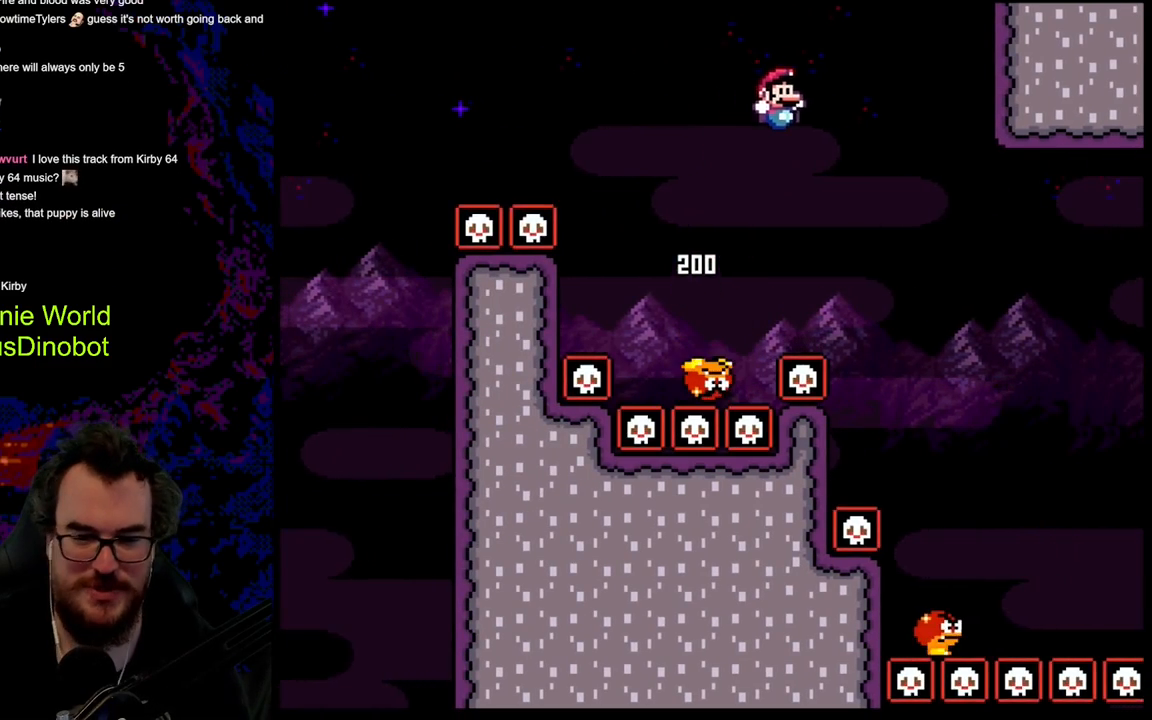
{"buttons": ["B", "Y", "DPAD_DOWN", "DPAD_RIGHT"], "events": [[500, "DPAD_DOWN", "down"]]}
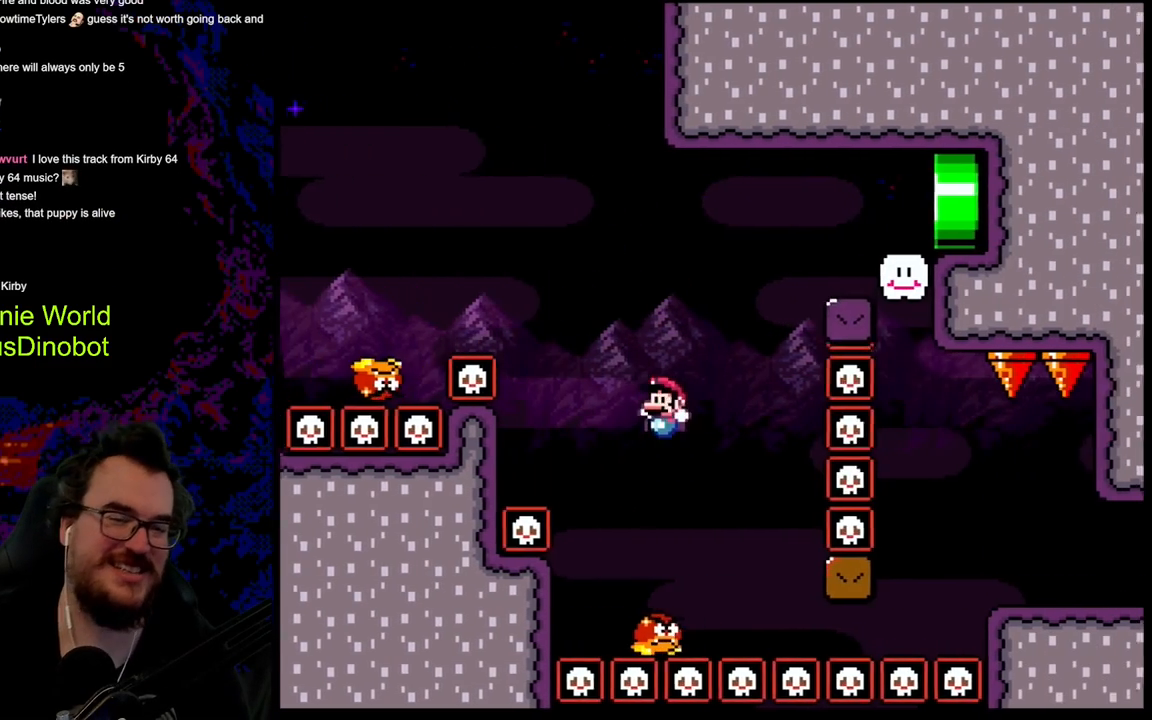
{"buttons": ["B", "Y", "DPAD_RIGHT"], "events": [[17, "DPAD_LEFT", "down"], [17, "DPAD_RIGHT", "up"], [33, "DPAD_DOWN", "up"], [183, "DPAD_LEFT", "up"], [217, "DPAD_RIGHT", "down"]]}
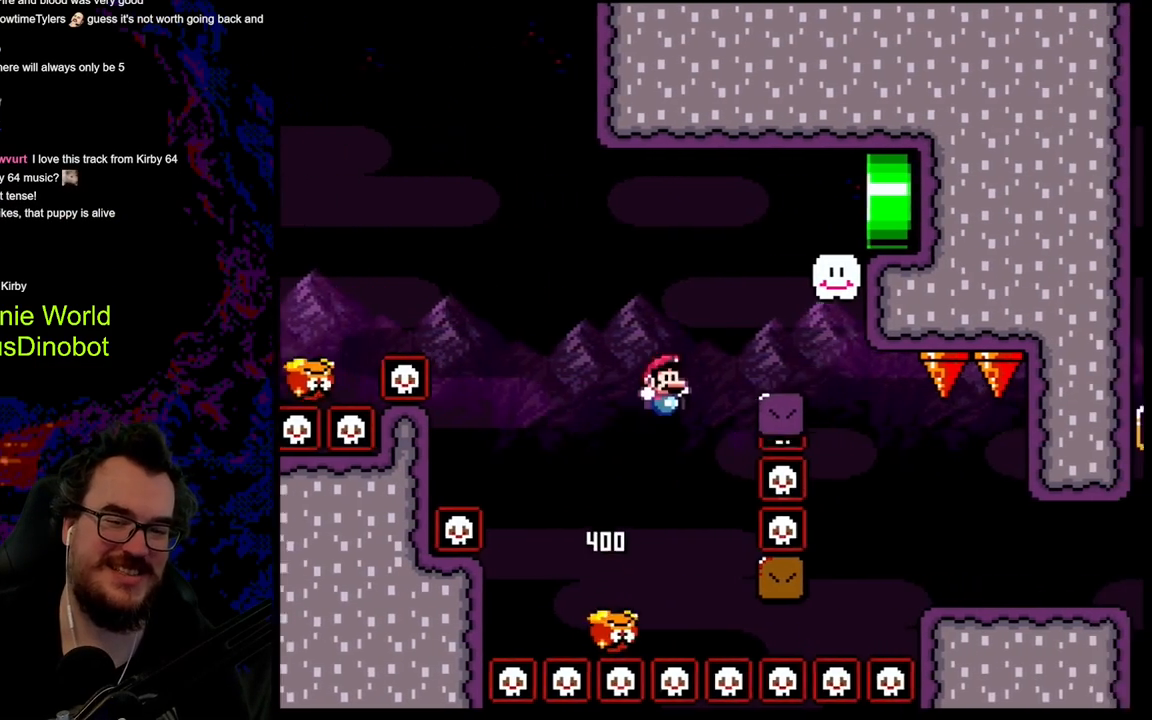
{"buttons": ["B", "Y", "DPAD_RIGHT"], "events": [[183, "B", "up"], [283, "B", "down"]]}
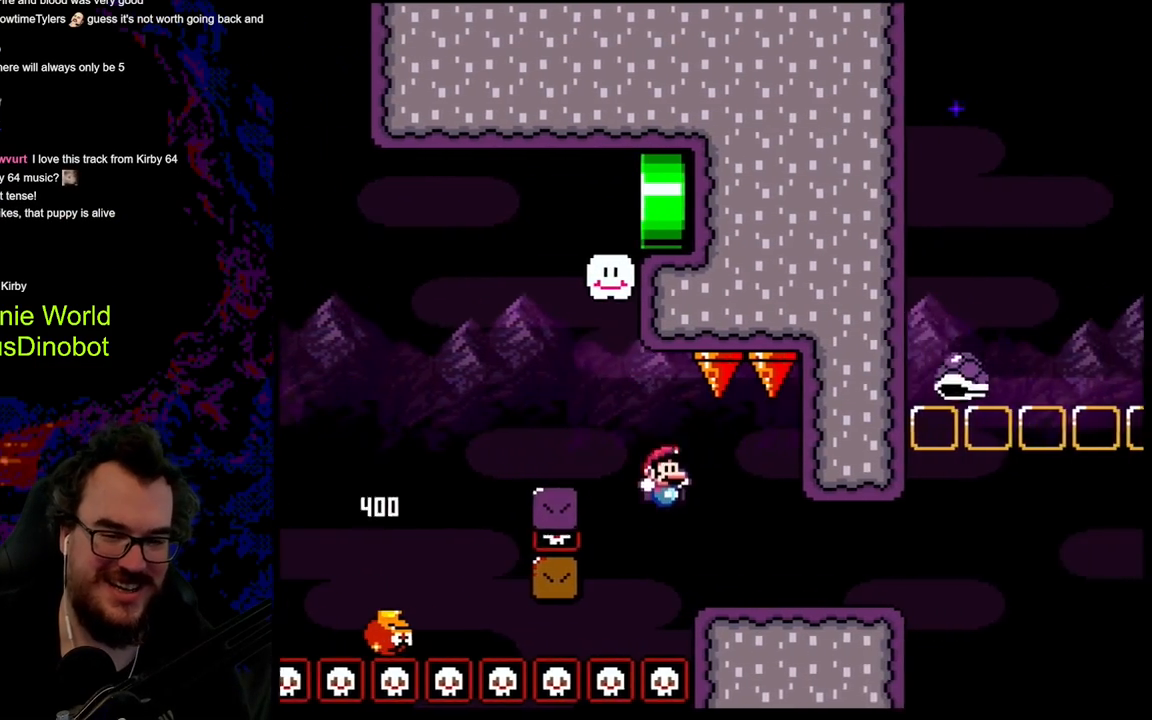
{"buttons": ["Y", "DPAD_LEFT"], "events": [[17, "B", "up"], [417, "DPAD_DOWN", "down"], [417, "DPAD_LEFT", "down"], [417, "DPAD_RIGHT", "up"], [450, "DPAD_DOWN", "up"]]}
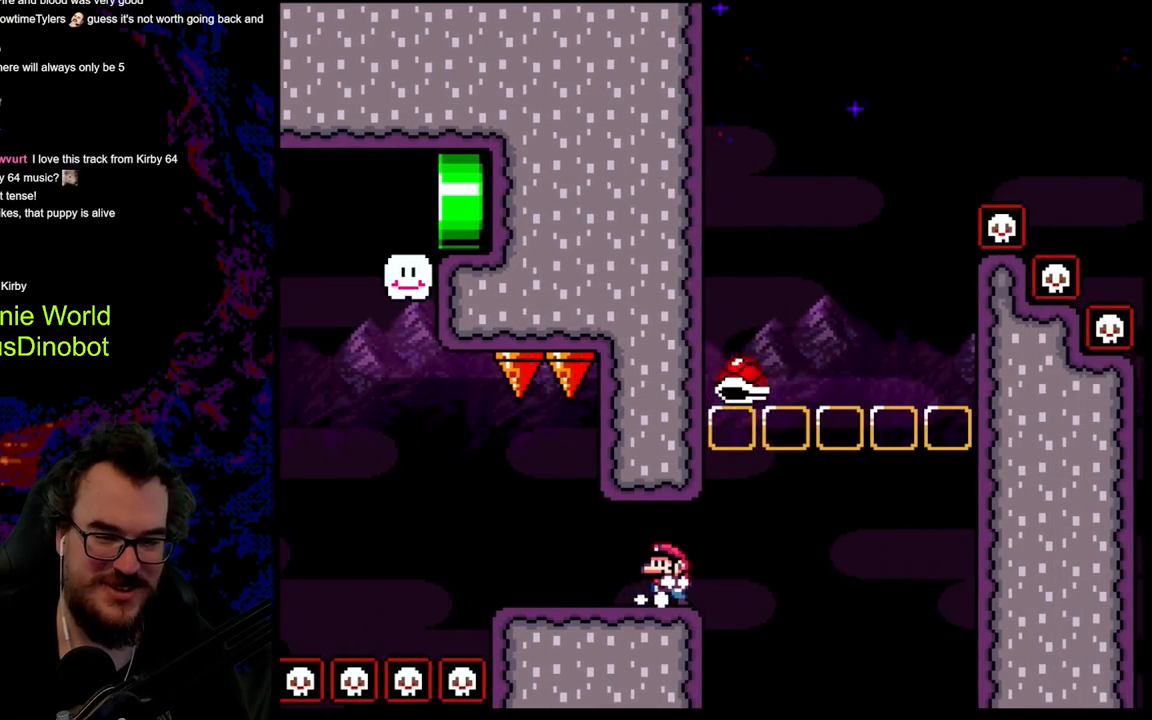
{"buttons": ["Y"], "events": [[67, "DPAD_LEFT", "up"]]}